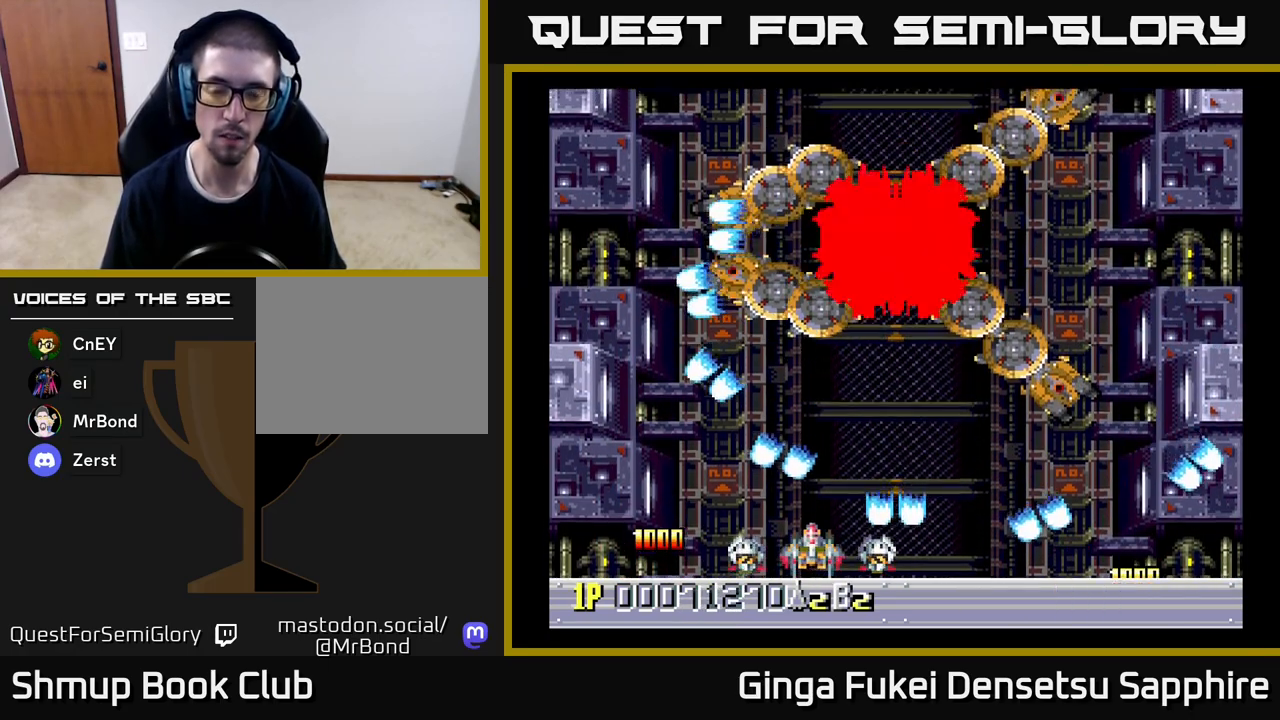
Gameplay with a controller (Xbox layout); each line is a JSON object with the inputs held at the frame after it. "events" lists button and stick changes between this image and that frame as [ms after this image, input, new state], when the widget could be followed in between. Not read: right_stick.
{"buttons": [], "left_stick": "center", "events": []}
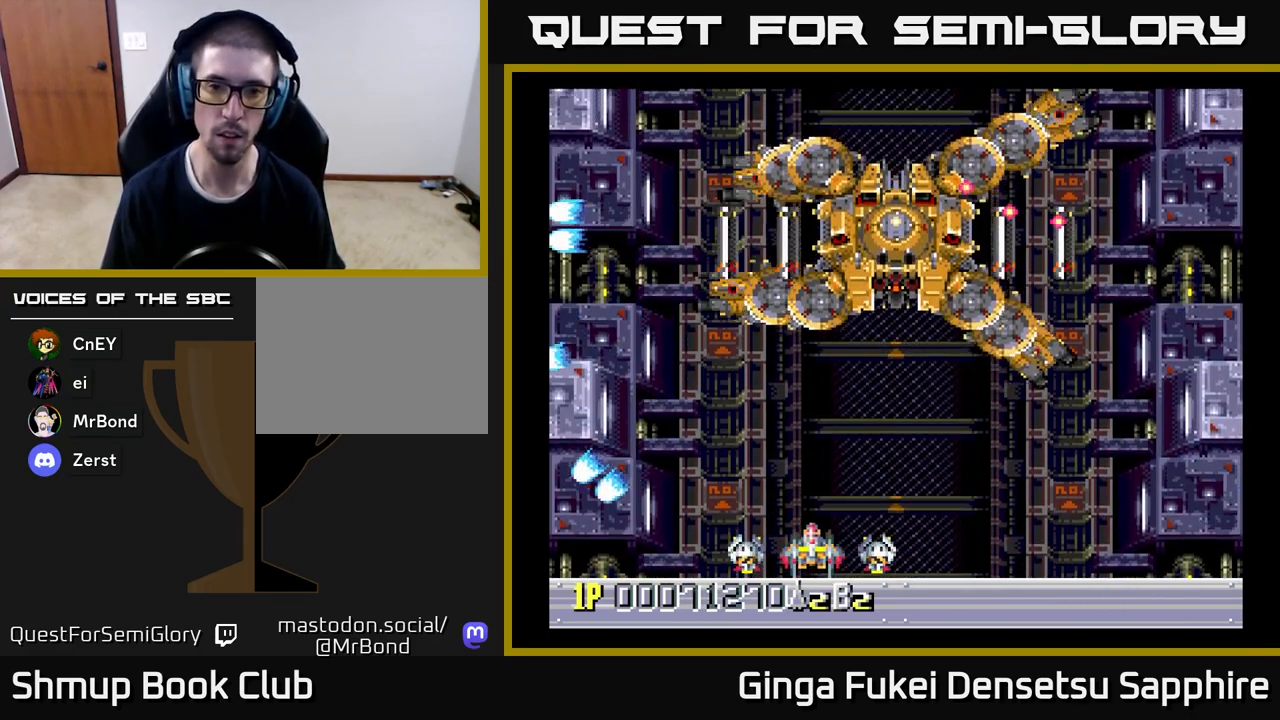
{"buttons": ["DPAD_RIGHT"], "left_stick": "center", "events": [[333, "DPAD_RIGHT", "down"]]}
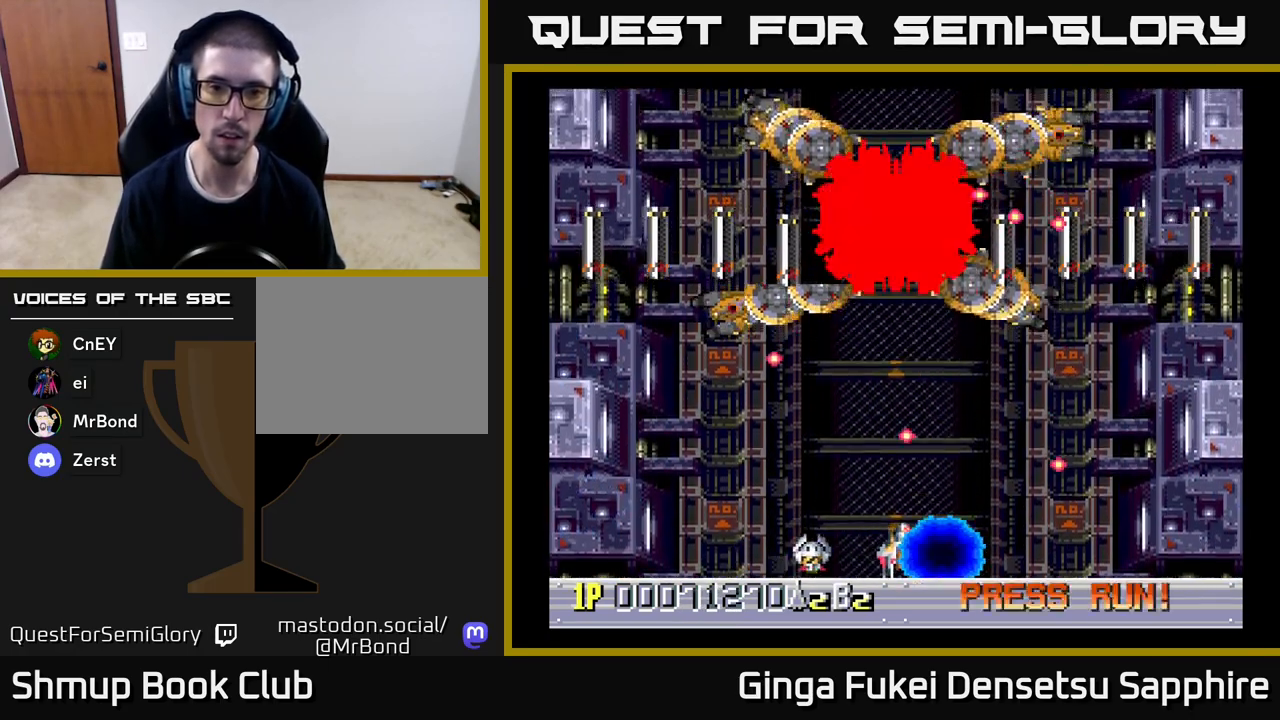
{"buttons": ["DPAD_LEFT"], "left_stick": "center", "events": [[83, "DPAD_RIGHT", "up"], [417, "DPAD_LEFT", "down"]]}
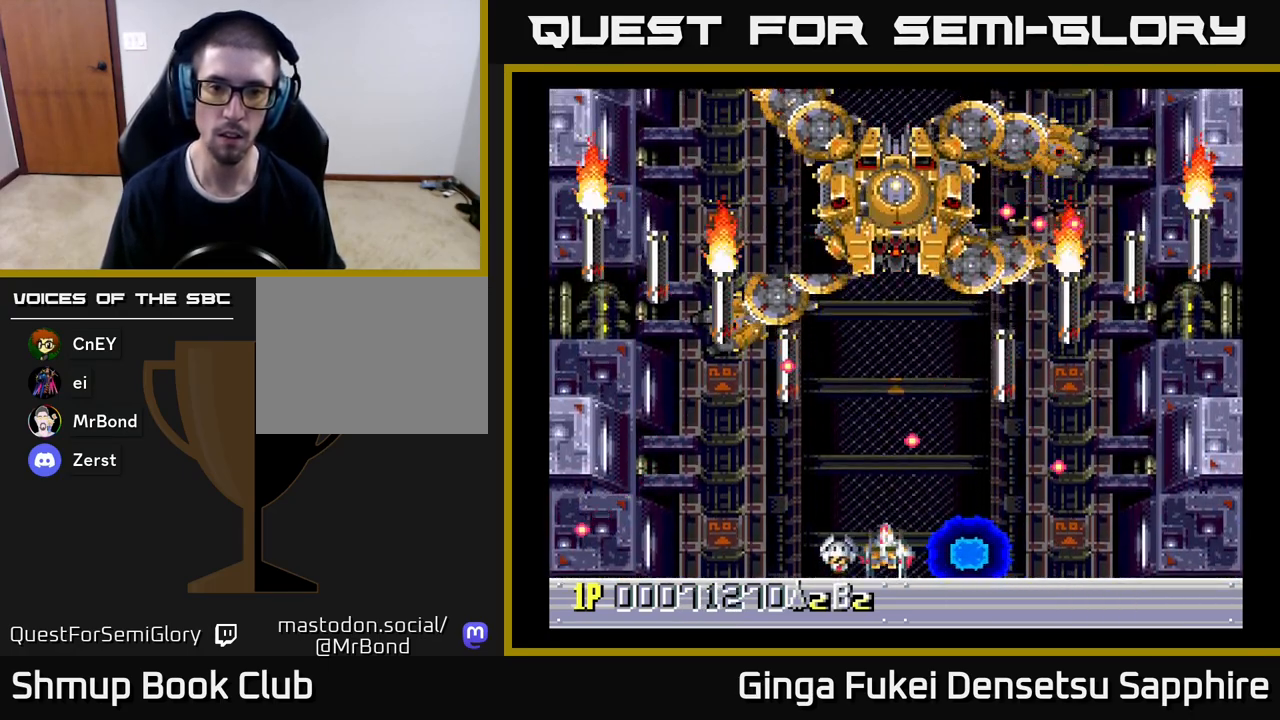
{"buttons": [], "left_stick": "center", "events": [[17, "DPAD_UP", "down"], [33, "DPAD_LEFT", "up"], [50, "DPAD_RIGHT", "down"], [67, "A", "down"], [100, "DPAD_UP", "up"], [117, "A", "up"], [117, "DPAD_DOWN", "down"], [167, "DPAD_RIGHT", "up"], [250, "DPAD_DOWN", "up"]]}
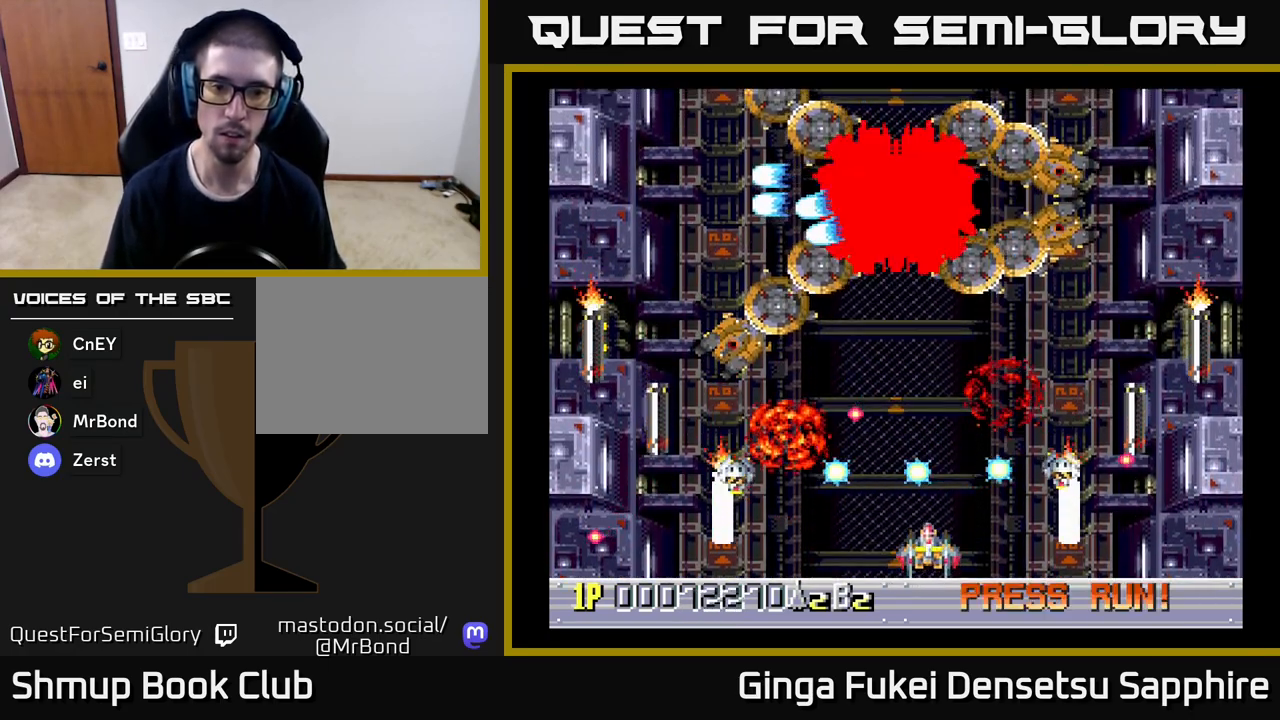
{"buttons": [], "left_stick": "center", "events": [[183, "DPAD_LEFT", "down"], [317, "DPAD_LEFT", "up"]]}
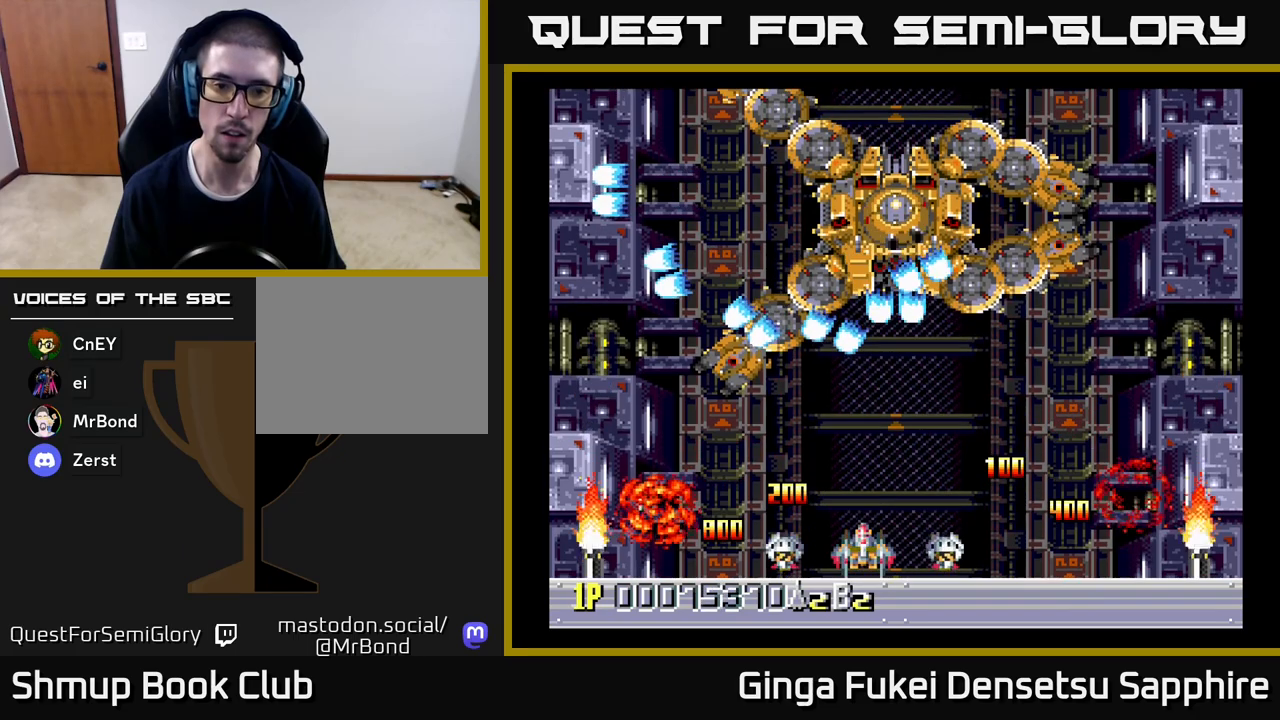
{"buttons": ["DPAD_RIGHT"], "left_stick": "center", "events": [[183, "DPAD_RIGHT", "down"], [383, "DPAD_RIGHT", "up"], [450, "DPAD_RIGHT", "down"]]}
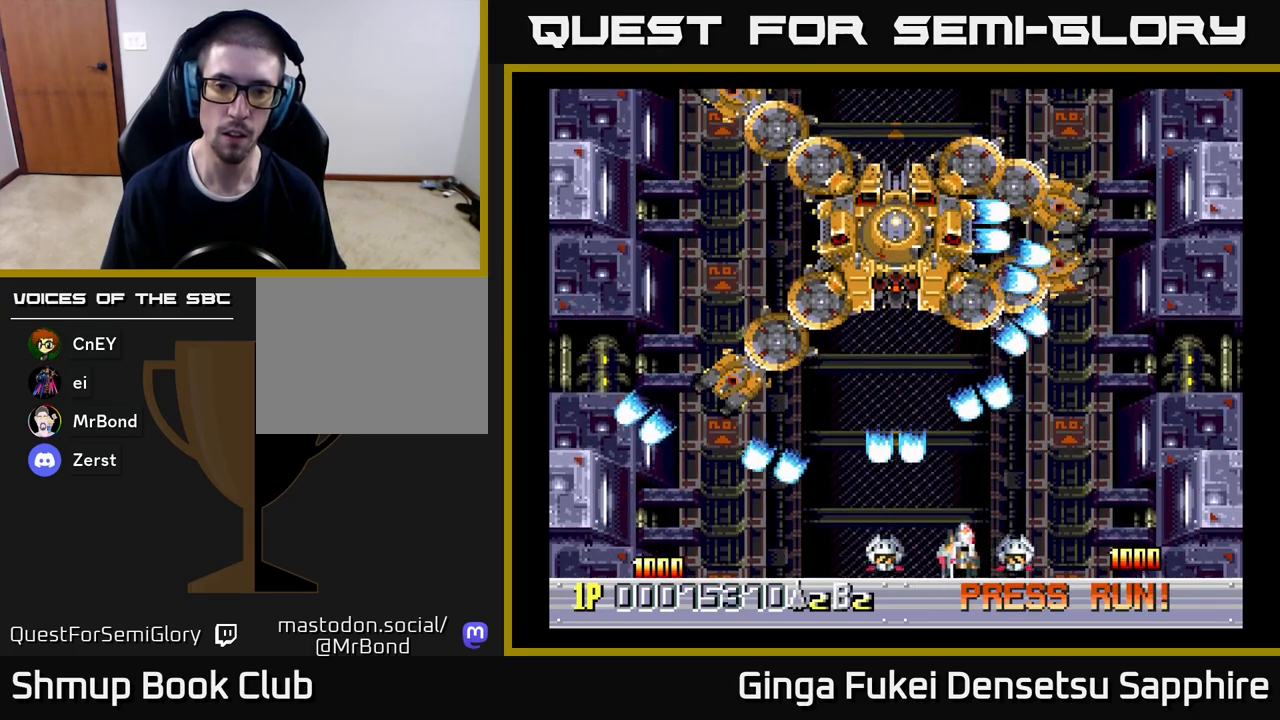
{"buttons": [], "left_stick": "center", "events": [[17, "DPAD_RIGHT", "up"]]}
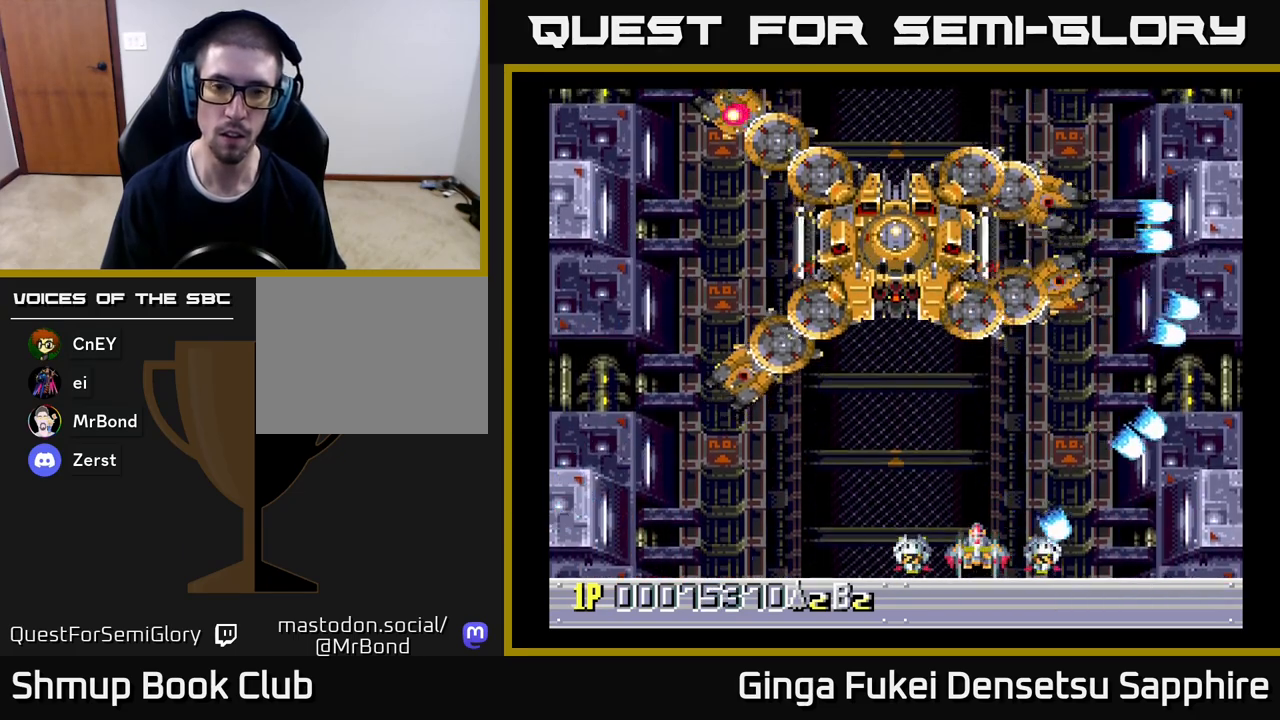
{"buttons": [], "left_stick": "center", "events": []}
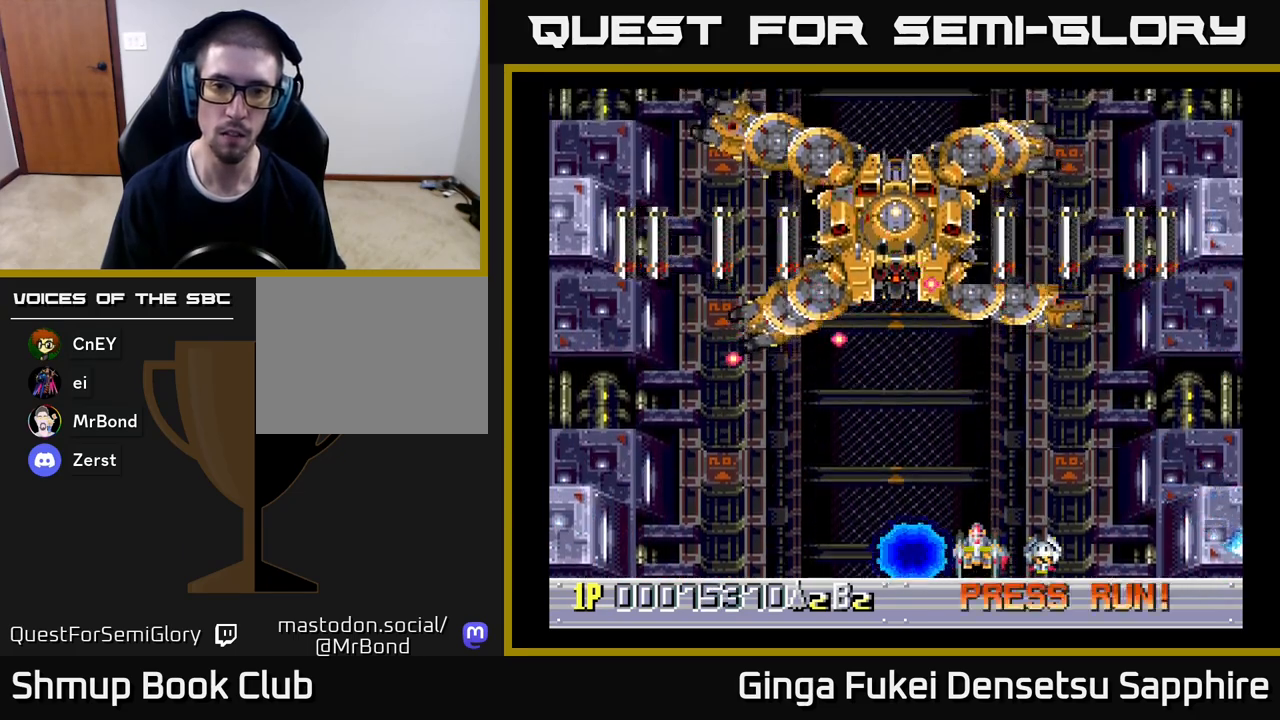
{"buttons": ["DPAD_UP", "DPAD_LEFT"], "left_stick": "center", "events": [[250, "DPAD_RIGHT", "down"], [267, "DPAD_UP", "down"], [400, "DPAD_RIGHT", "up"], [433, "DPAD_LEFT", "down"]]}
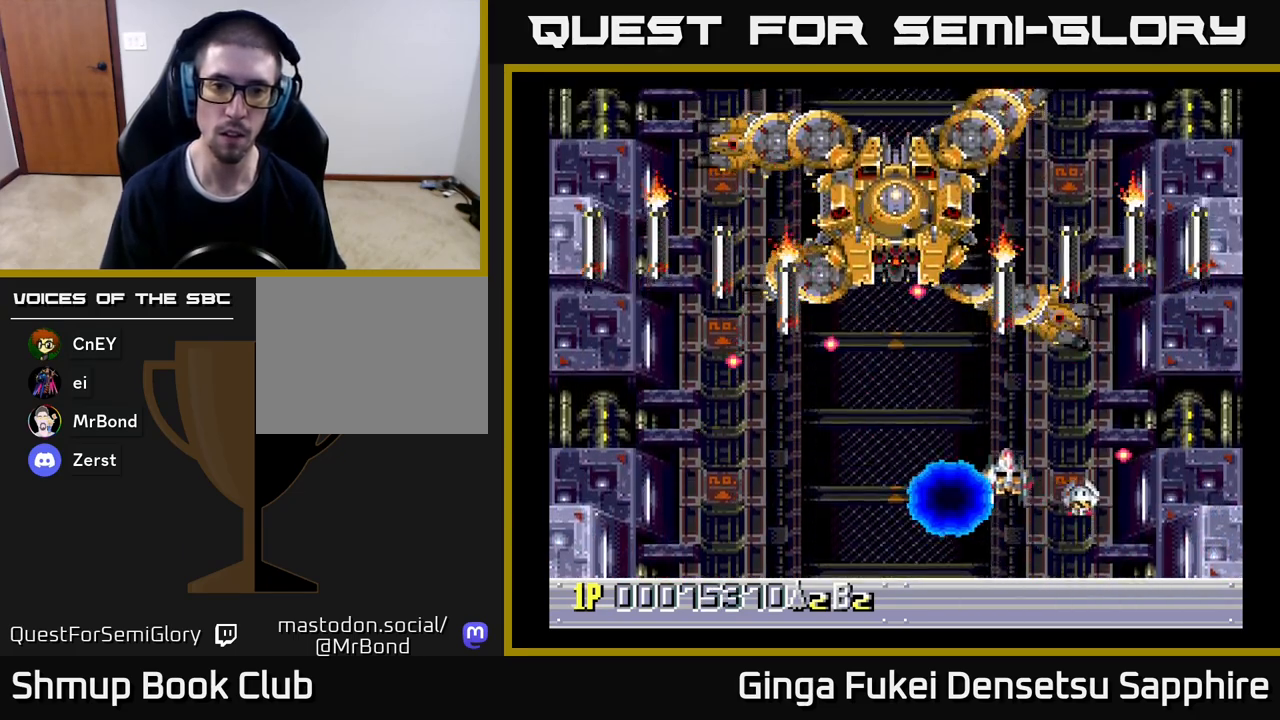
{"buttons": ["DPAD_DOWN", "DPAD_RIGHT"], "left_stick": "center", "events": [[17, "DPAD_UP", "up"], [83, "DPAD_DOWN", "down"], [300, "A", "down"], [367, "A", "up"], [483, "DPAD_LEFT", "up"], [500, "DPAD_RIGHT", "down"]]}
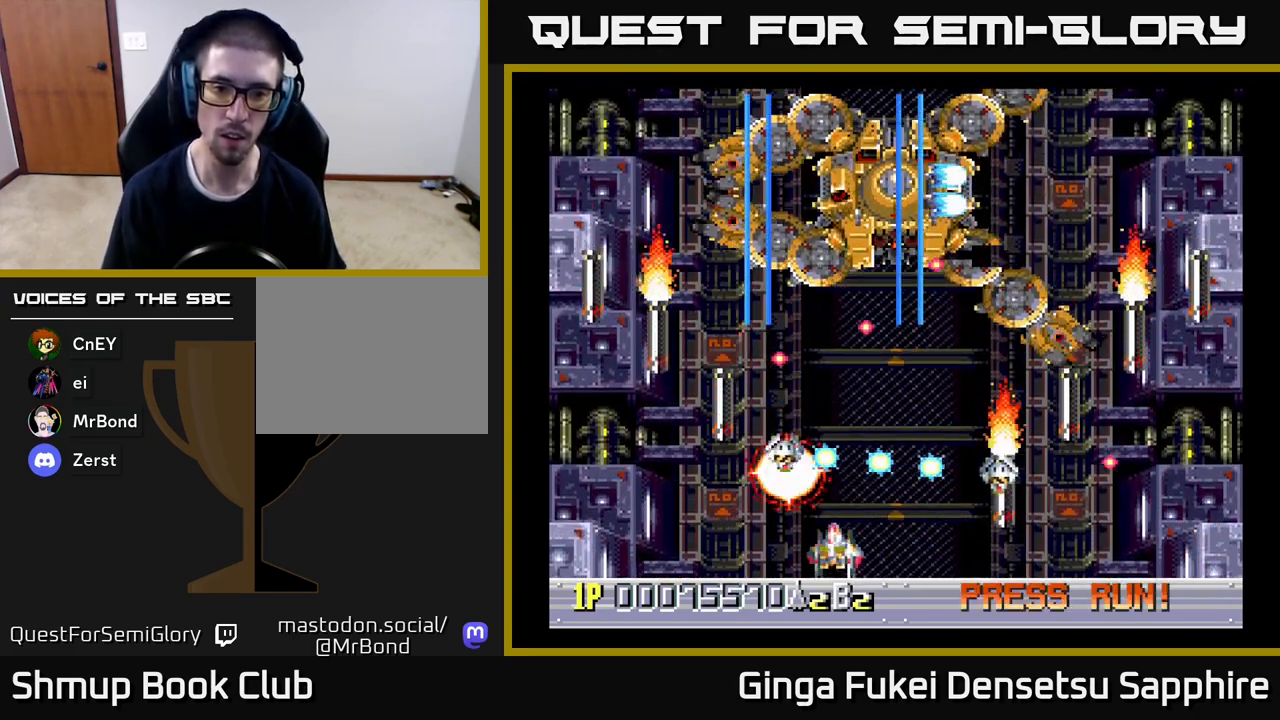
{"buttons": ["DPAD_LEFT"], "left_stick": "center", "events": [[17, "DPAD_DOWN", "up"], [117, "DPAD_RIGHT", "up"], [333, "DPAD_LEFT", "down"], [383, "DPAD_DOWN", "down"], [467, "DPAD_DOWN", "up"]]}
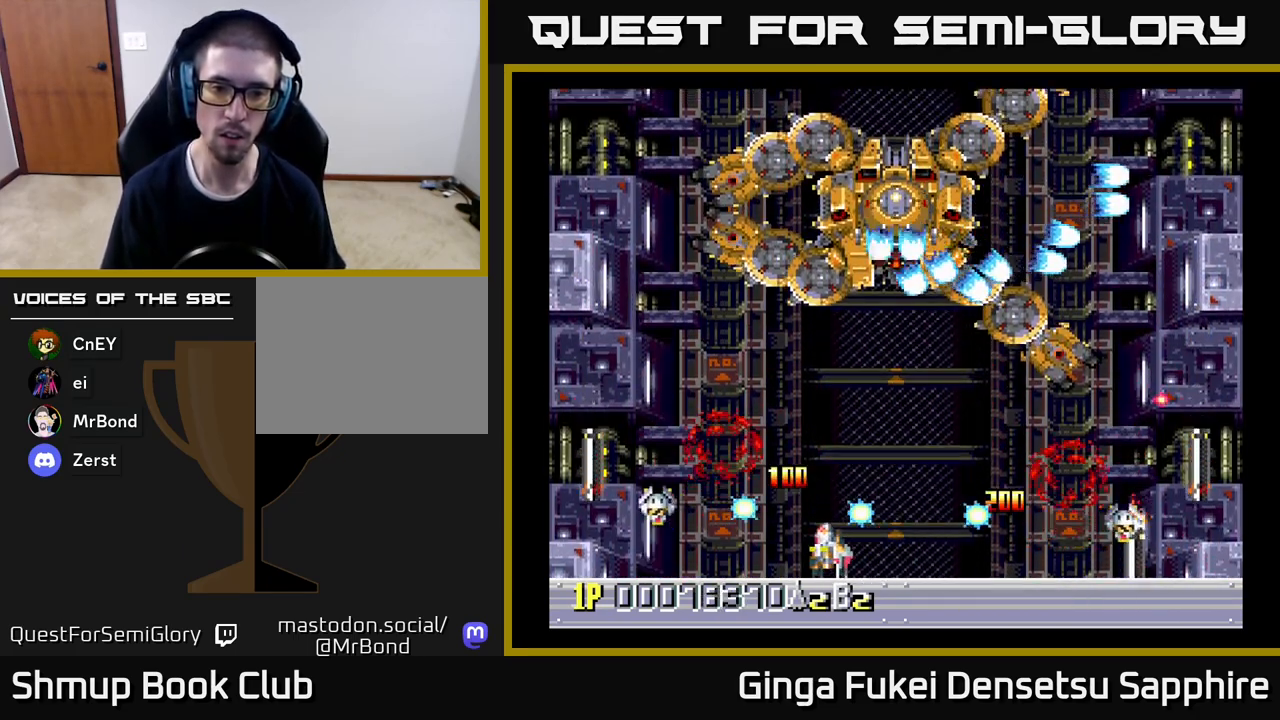
{"buttons": [], "left_stick": "center", "events": [[50, "DPAD_DOWN", "down"], [117, "DPAD_DOWN", "up"], [117, "DPAD_LEFT", "up"], [117, "DPAD_RIGHT", "down"], [250, "DPAD_RIGHT", "up"]]}
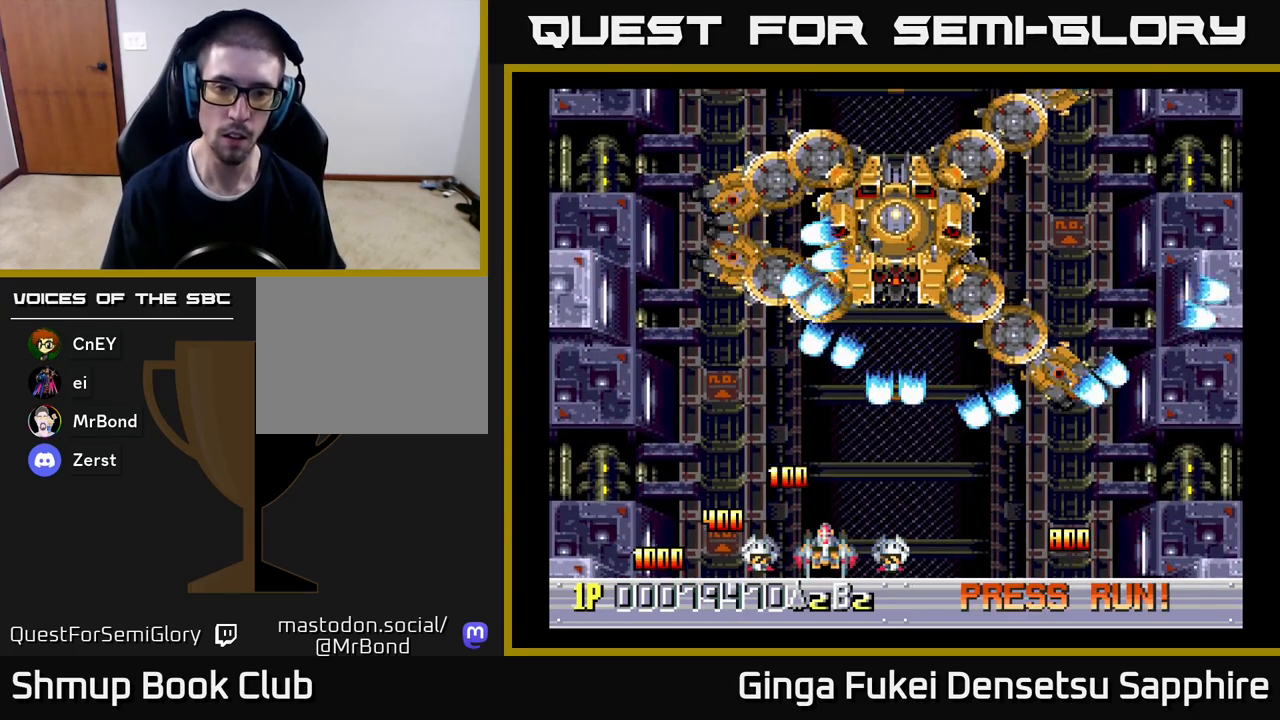
{"buttons": ["DPAD_RIGHT"], "left_stick": "center", "events": [[183, "DPAD_LEFT", "down"], [233, "DPAD_LEFT", "up"], [500, "DPAD_RIGHT", "down"]]}
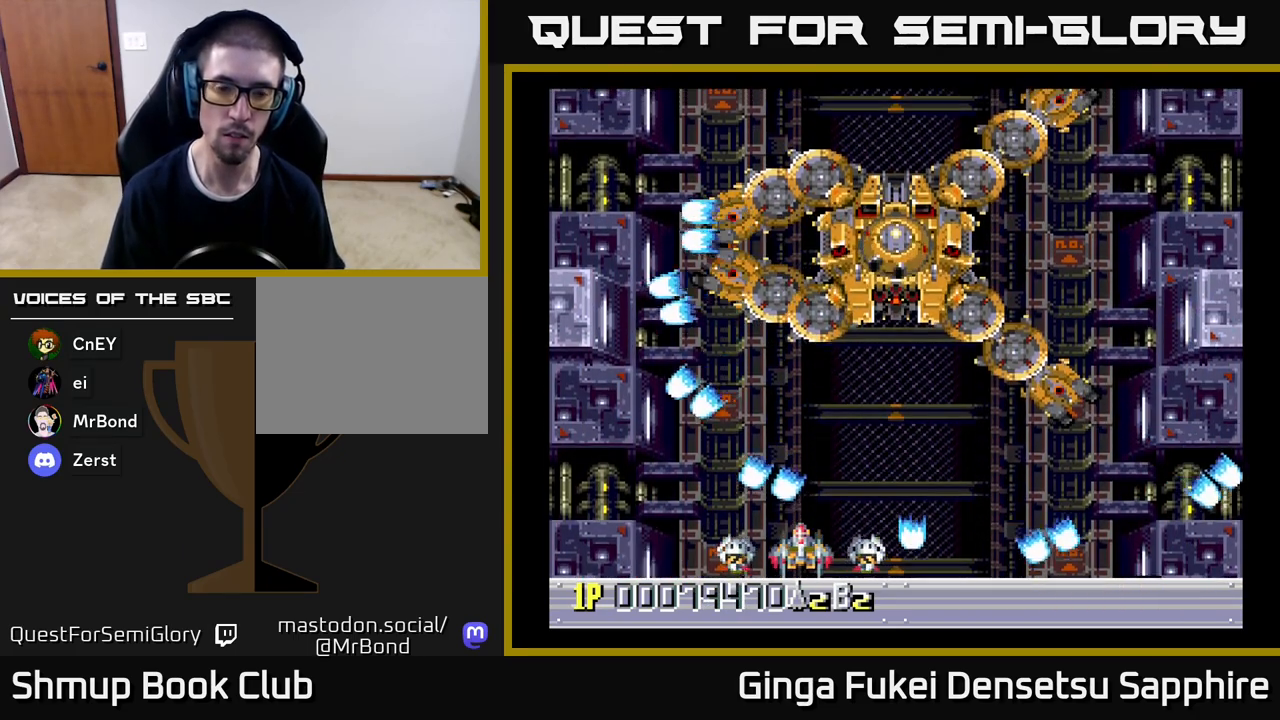
{"buttons": [], "left_stick": "center", "events": [[50, "DPAD_RIGHT", "up"]]}
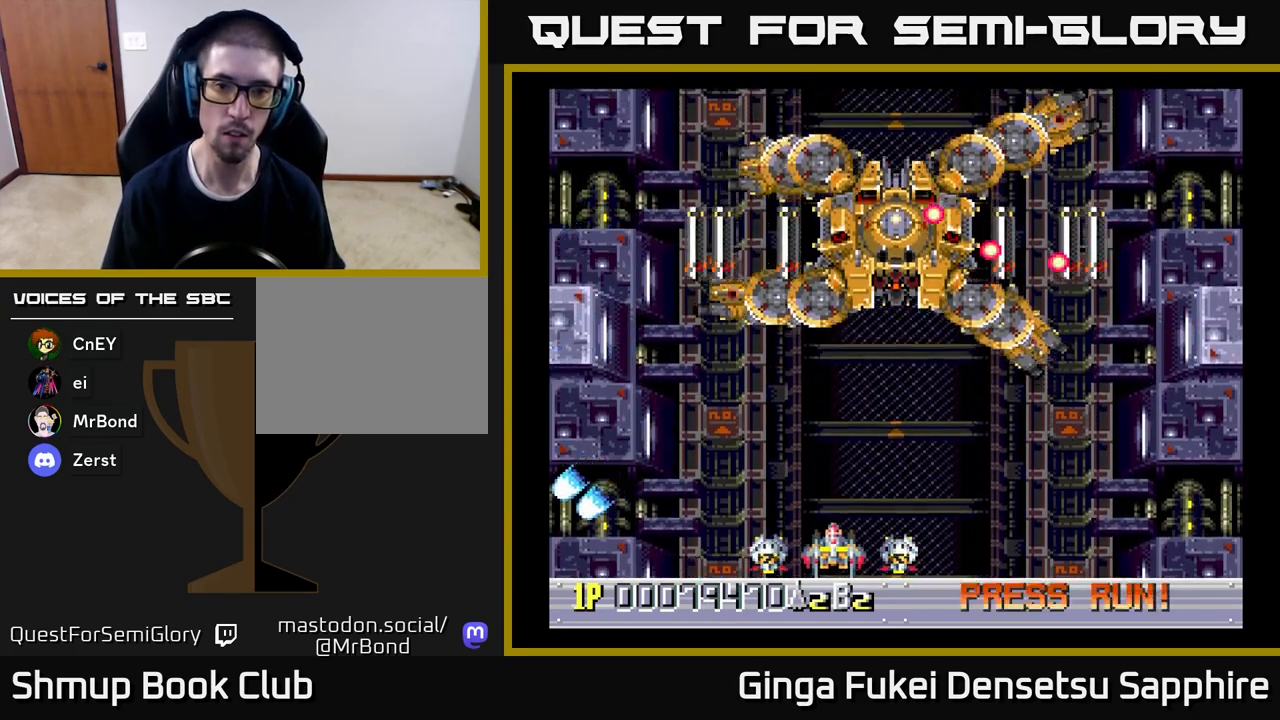
{"buttons": [], "left_stick": "center", "events": [[167, "DPAD_RIGHT", "down"], [433, "DPAD_RIGHT", "up"]]}
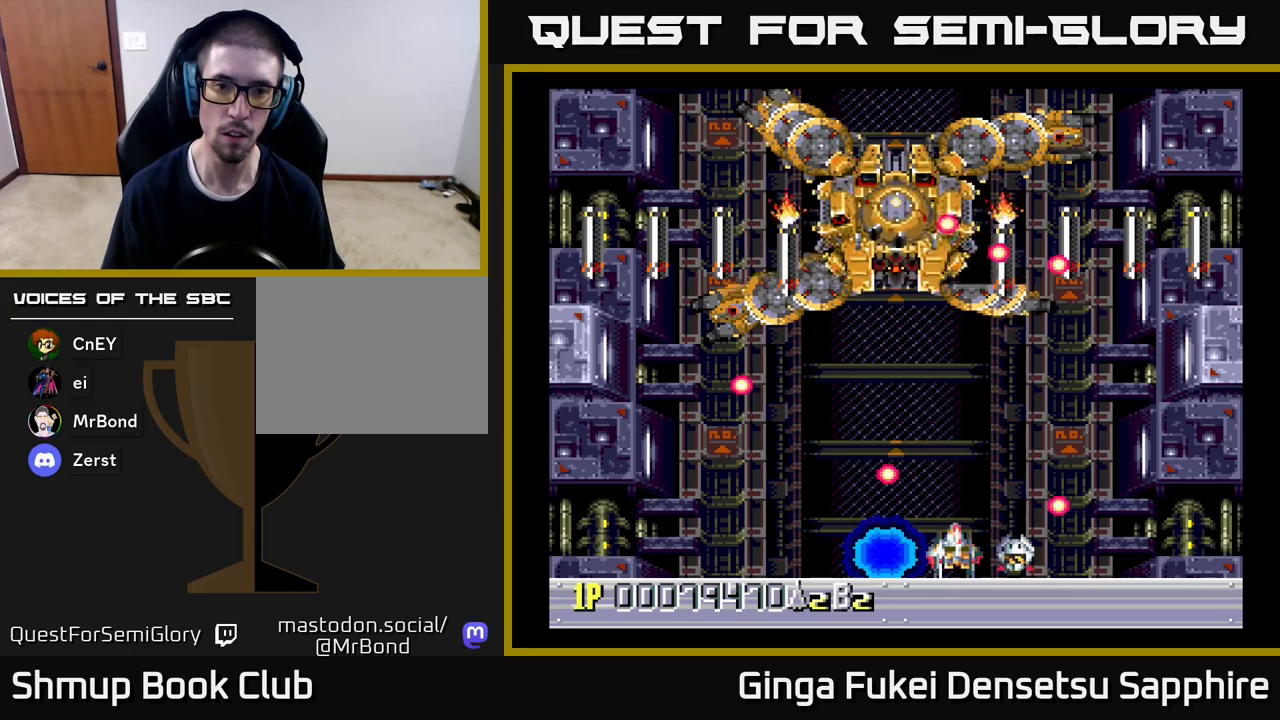
{"buttons": ["DPAD_DOWN", "DPAD_RIGHT"], "left_stick": "center", "events": [[117, "DPAD_LEFT", "down"], [150, "DPAD_UP", "down"], [300, "A", "down"], [300, "DPAD_UP", "up"], [317, "DPAD_DOWN", "down"], [350, "A", "up"], [350, "DPAD_LEFT", "up"], [400, "DPAD_RIGHT", "down"]]}
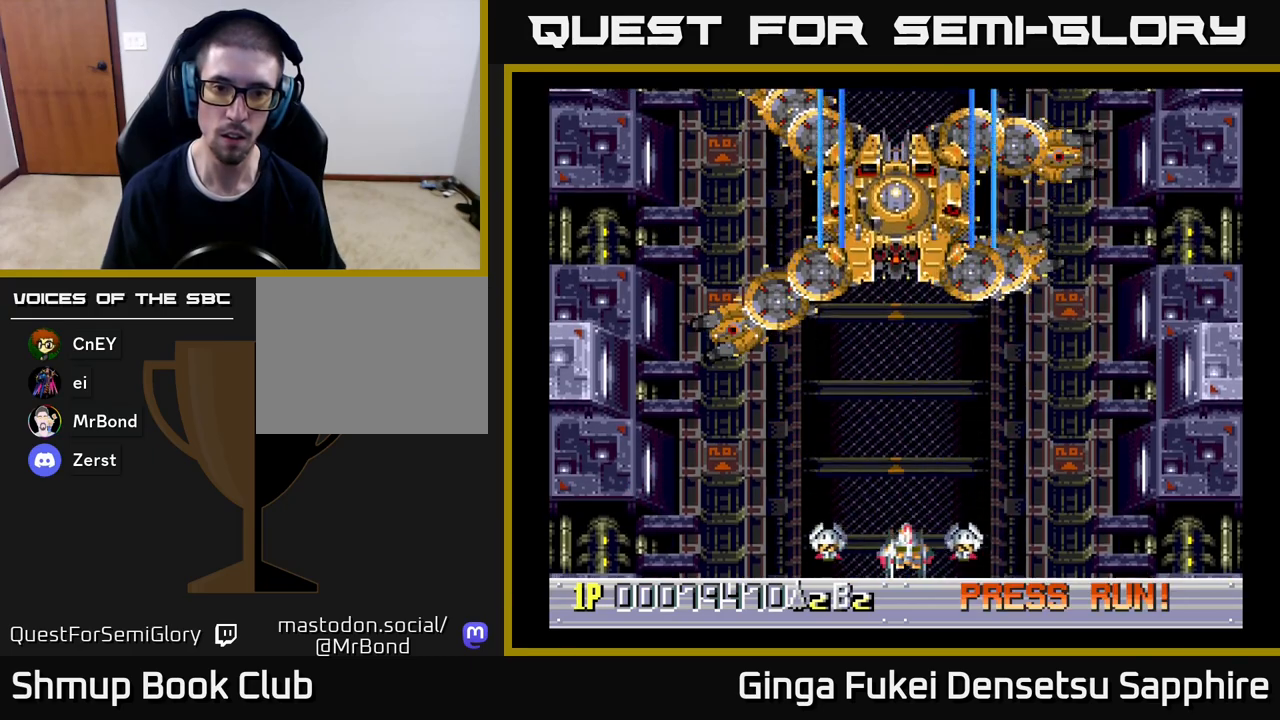
{"buttons": ["A"], "left_stick": "center", "events": [[133, "DPAD_DOWN", "up"], [133, "DPAD_LEFT", "down"], [133, "DPAD_RIGHT", "up"], [167, "A", "down"], [167, "DPAD_UP", "down"], [300, "DPAD_LEFT", "up"], [417, "DPAD_UP", "up"]]}
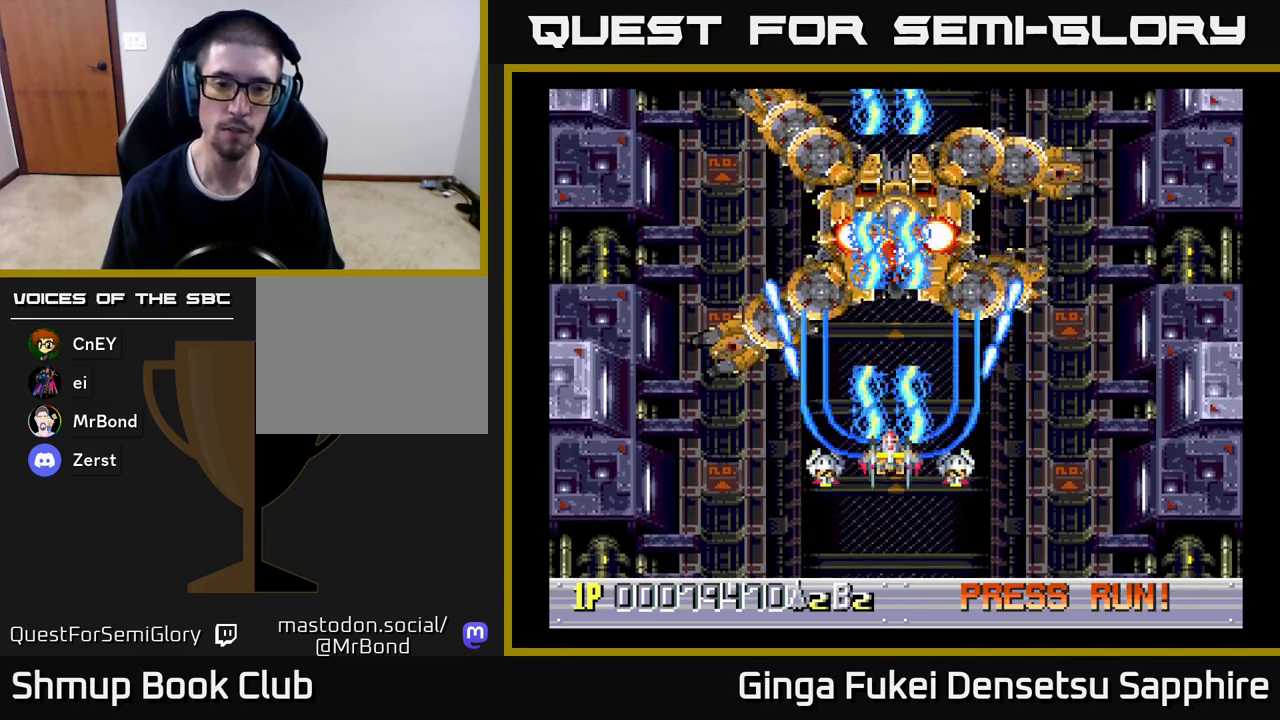
{"buttons": [], "left_stick": "center", "events": [[217, "A", "up"]]}
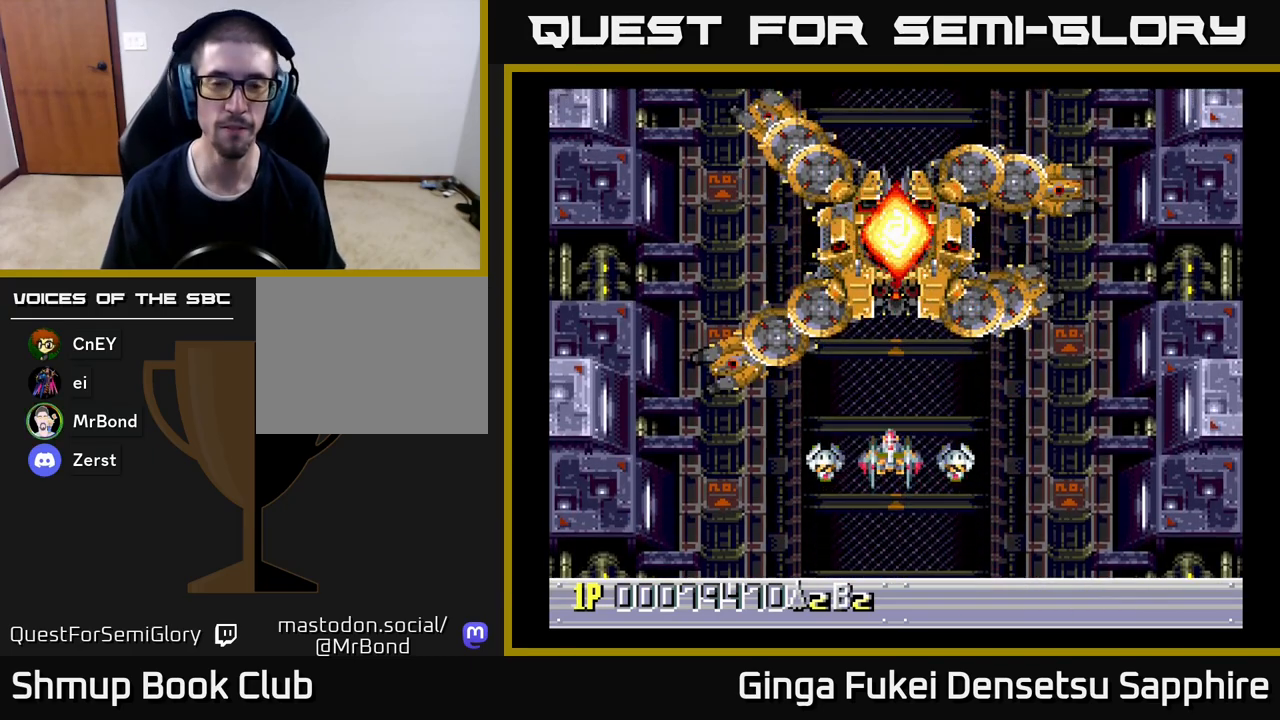
{"buttons": [], "left_stick": "center", "events": []}
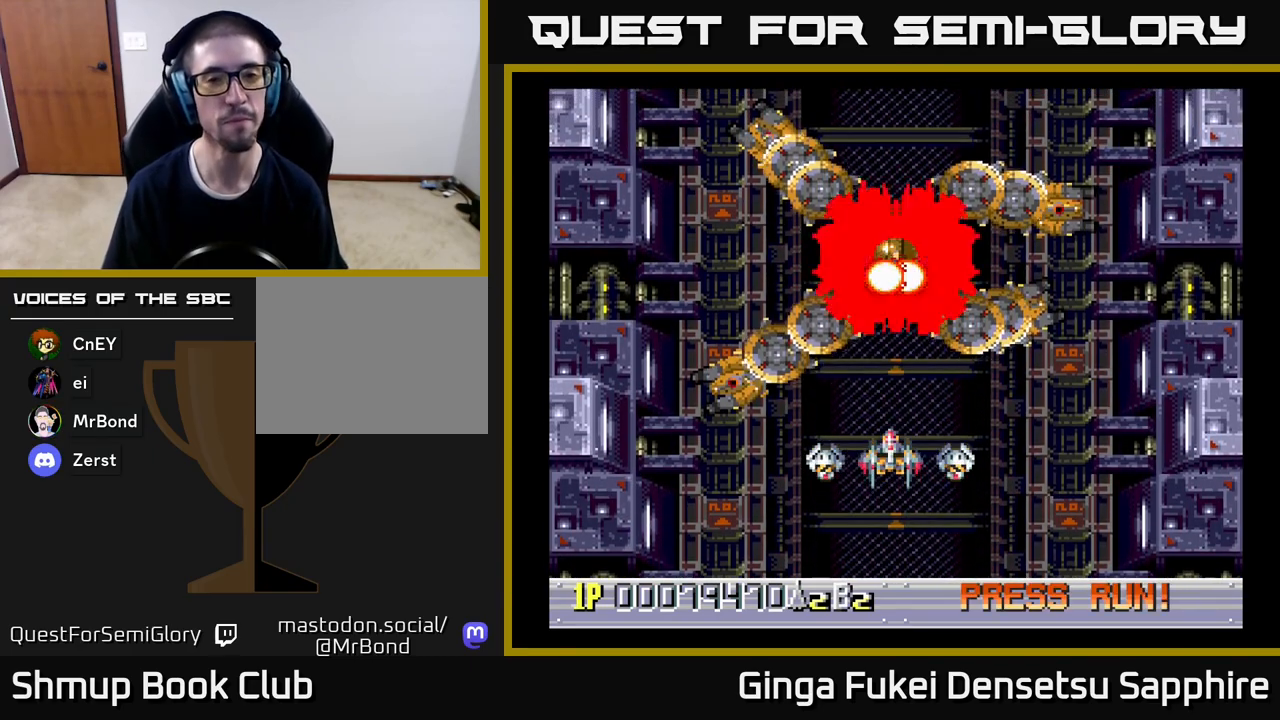
{"buttons": [], "left_stick": "center", "events": []}
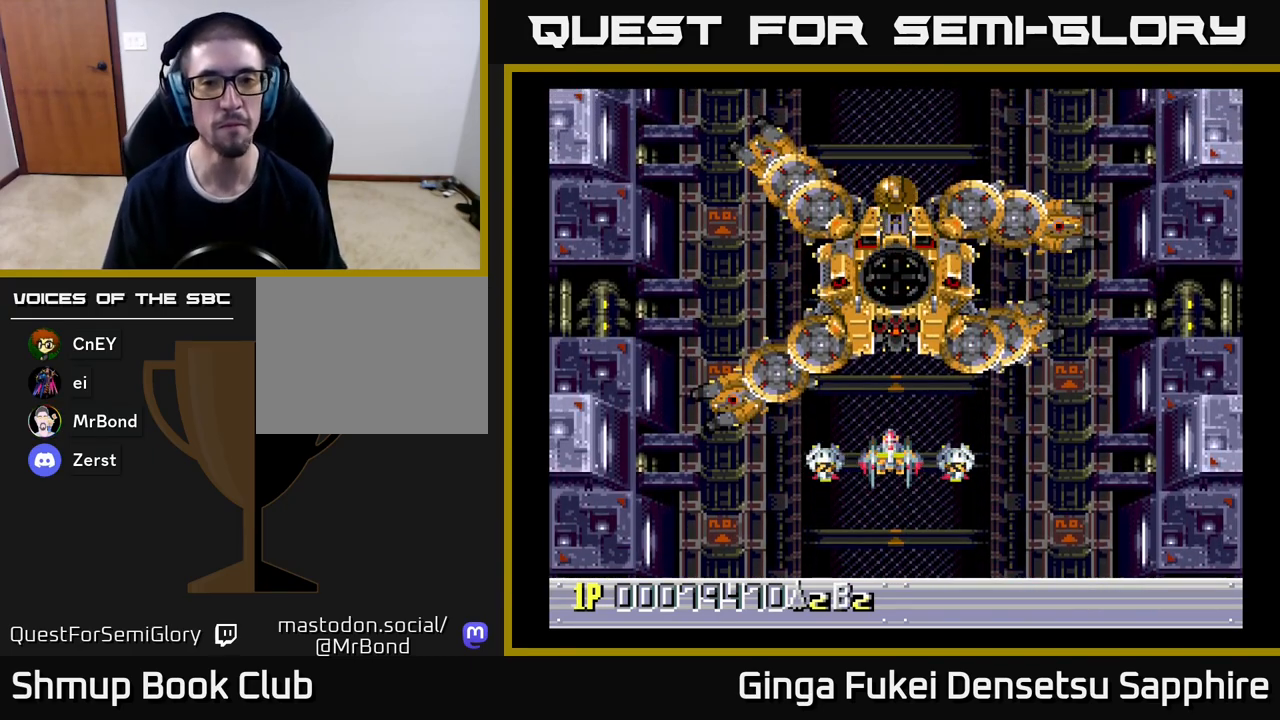
{"buttons": ["DPAD_DOWN"], "left_stick": "center", "events": [[483, "DPAD_DOWN", "down"]]}
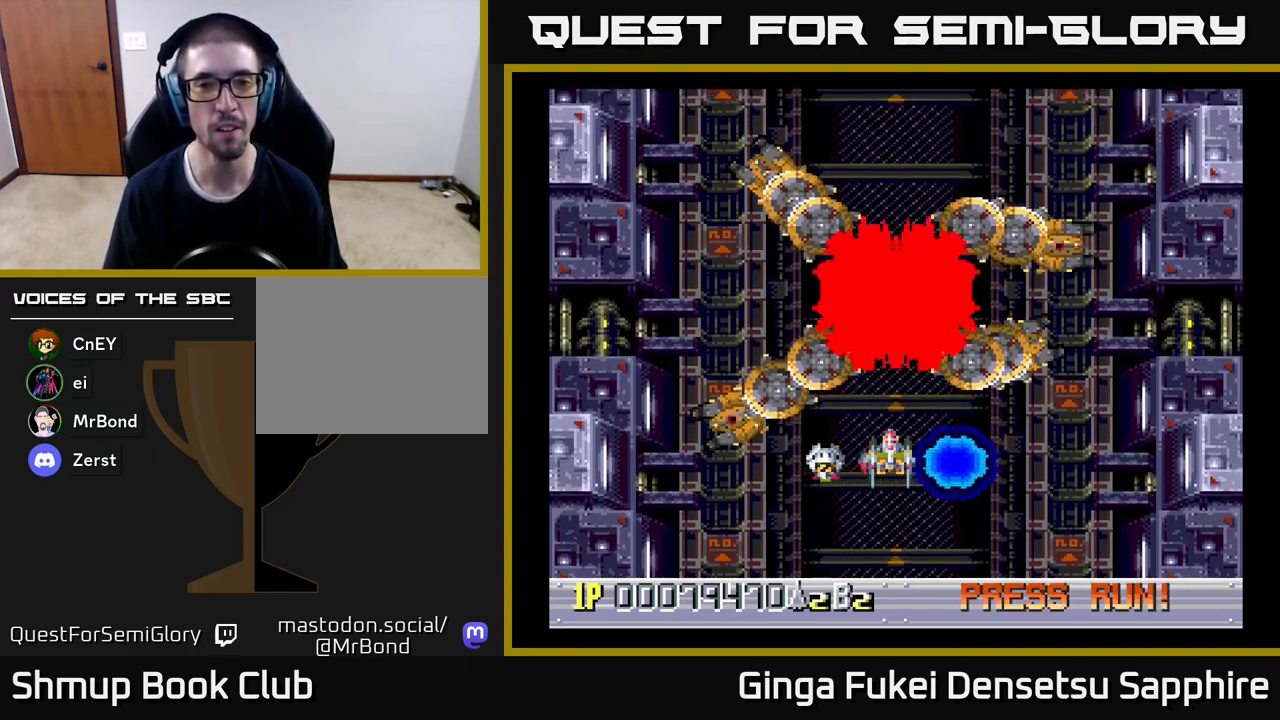
{"buttons": [], "left_stick": "center", "events": [[400, "DPAD_DOWN", "up"]]}
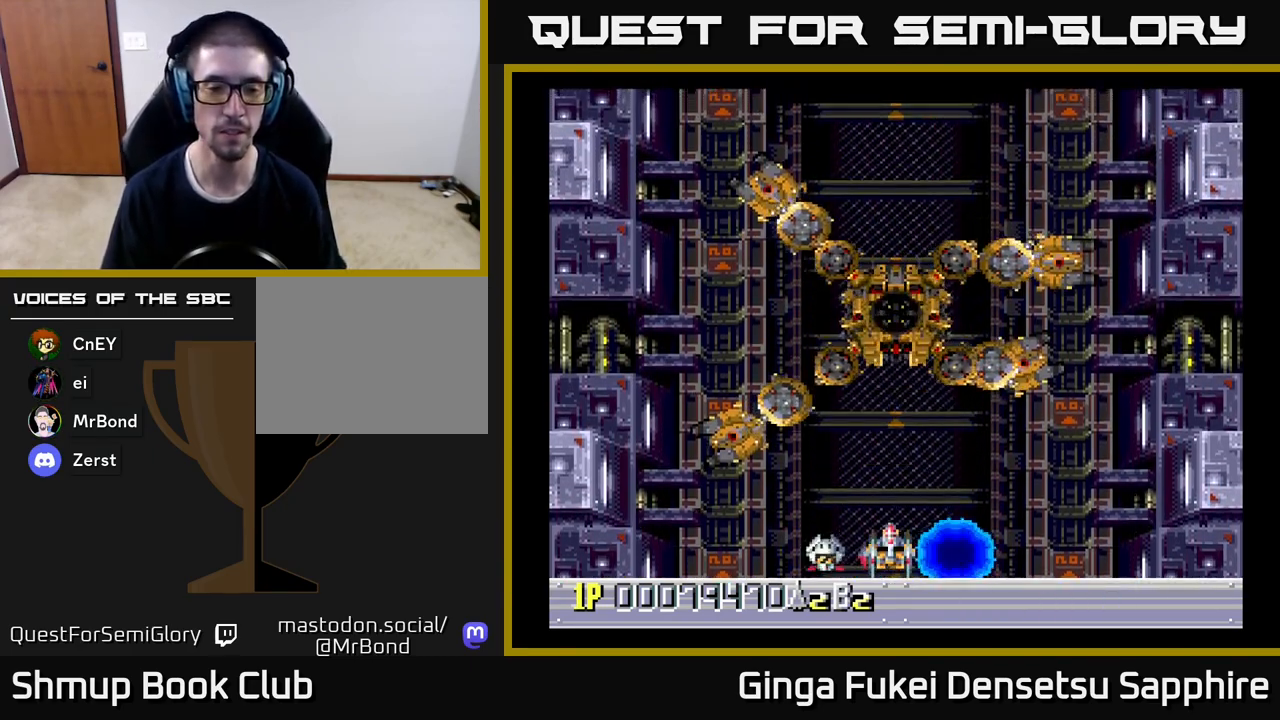
{"buttons": [], "left_stick": "center", "events": []}
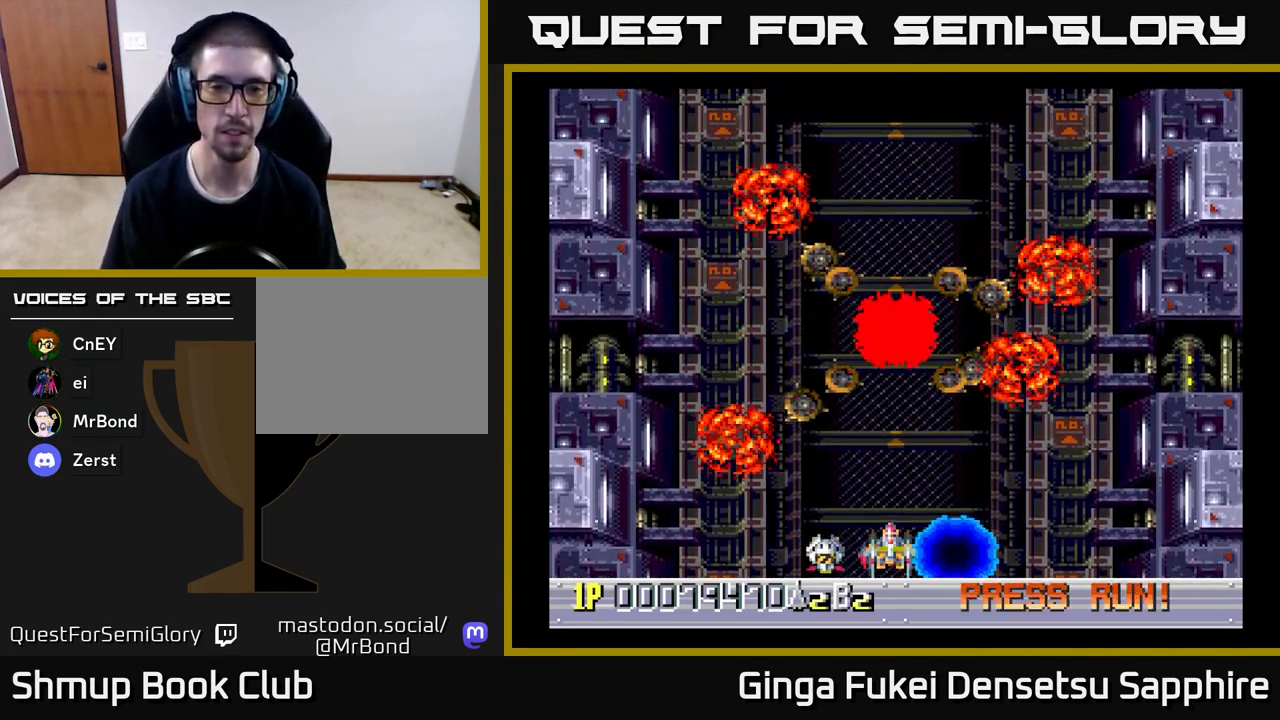
{"buttons": [], "left_stick": "center", "events": []}
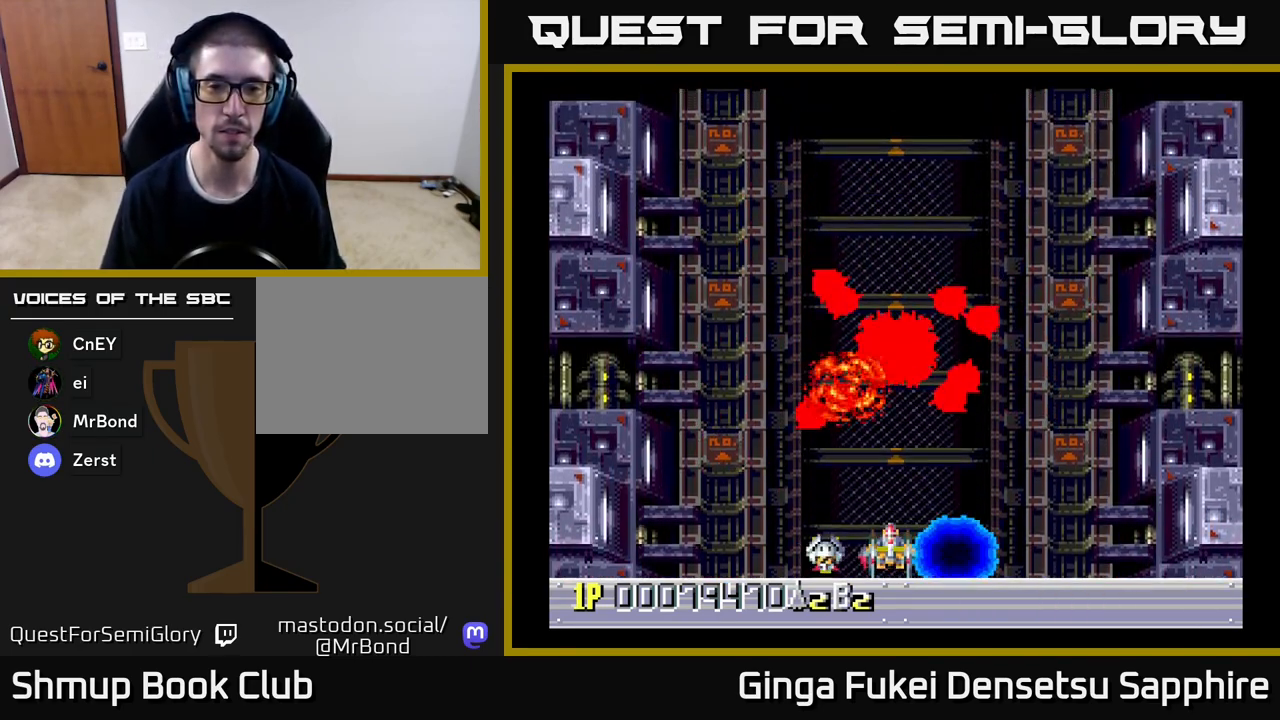
{"buttons": [], "left_stick": "center", "events": []}
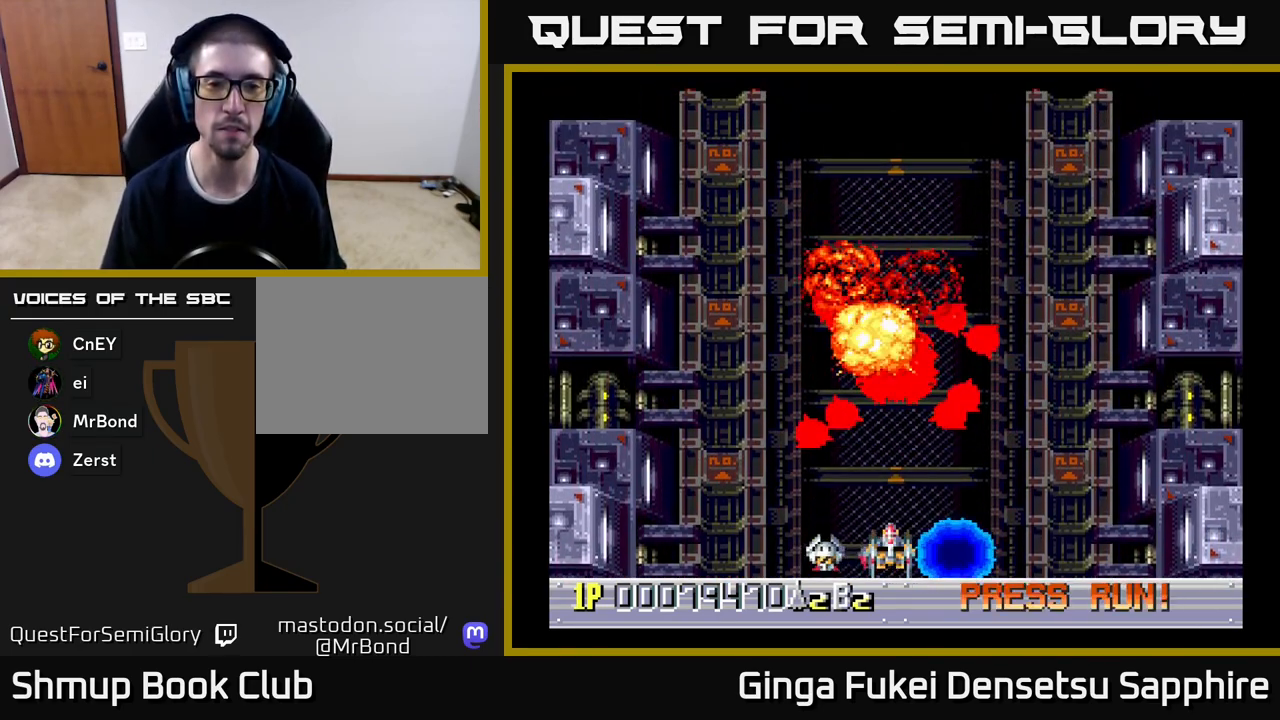
{"buttons": [], "left_stick": "center", "events": []}
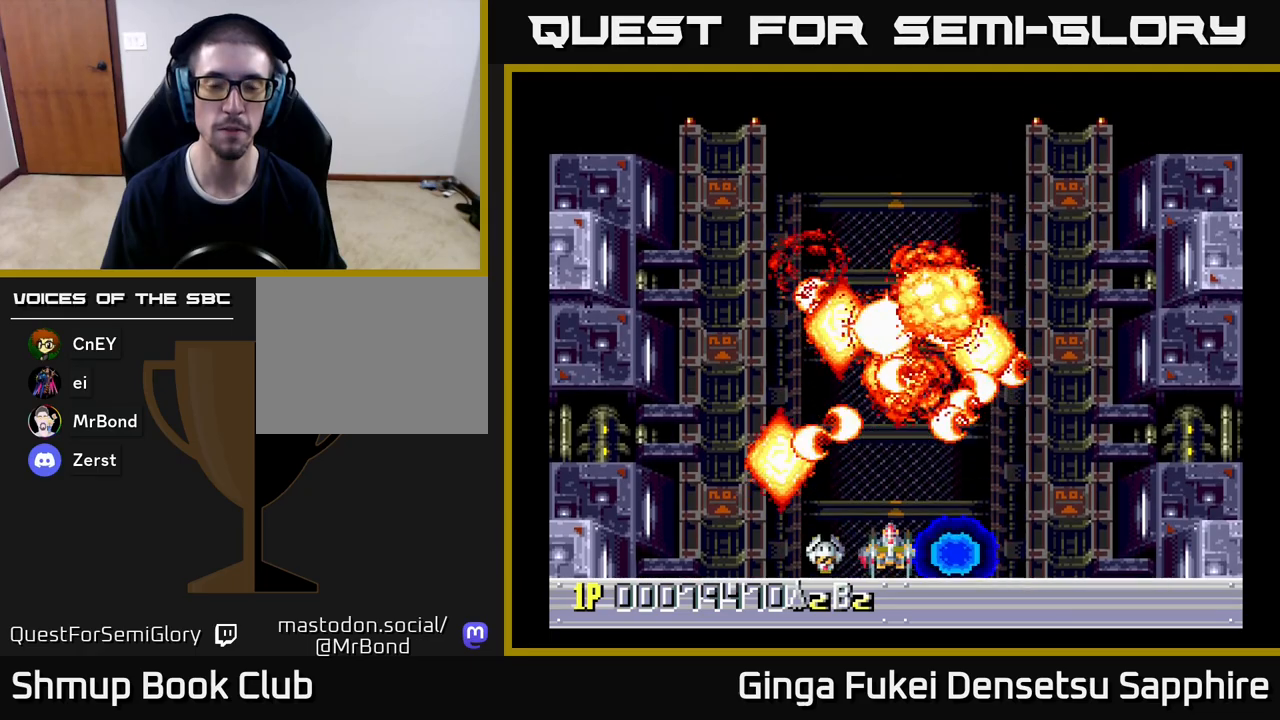
{"buttons": ["DPAD_UP"], "left_stick": "center", "events": [[367, "DPAD_UP", "down"]]}
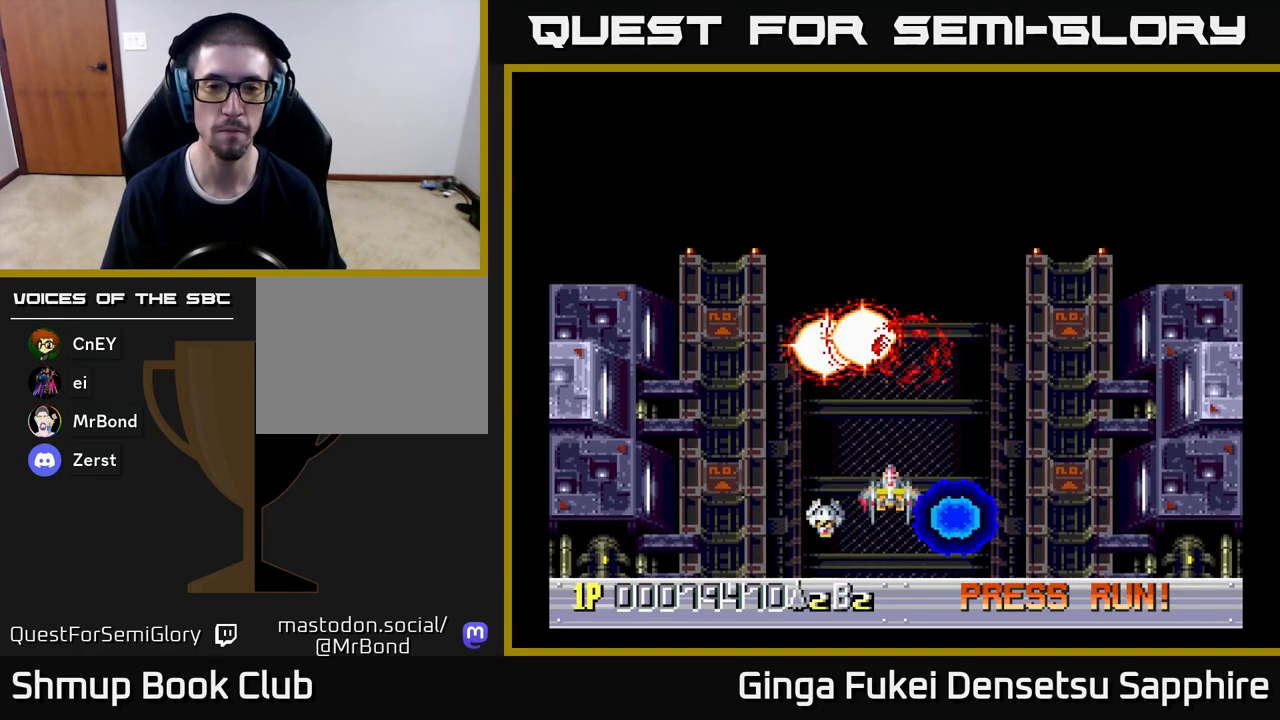
{"buttons": ["DPAD_DOWN"], "left_stick": "center", "events": [[150, "DPAD_UP", "up"], [433, "DPAD_DOWN", "down"]]}
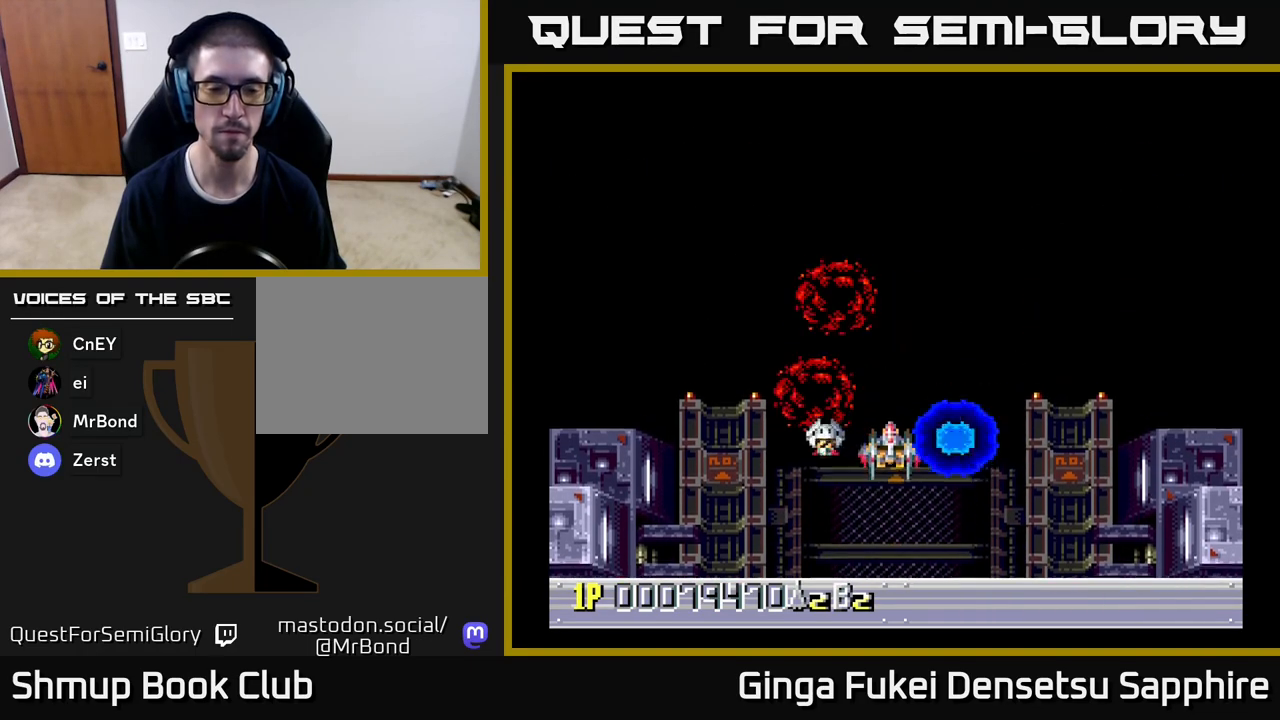
{"buttons": [], "left_stick": "center", "events": [[50, "DPAD_DOWN", "up"]]}